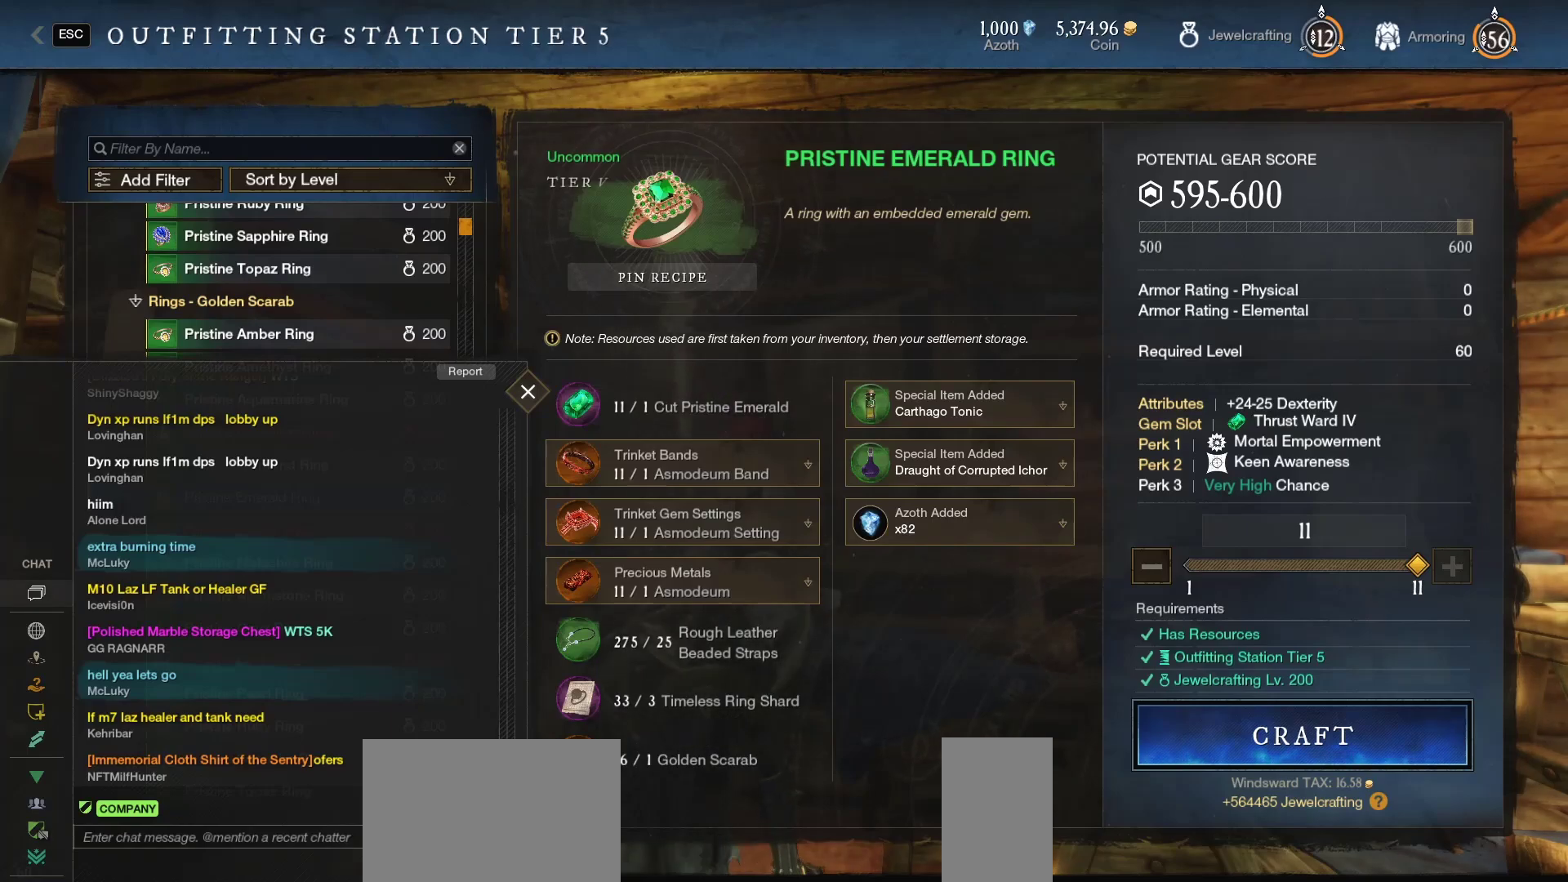
Gameplay with keyboard and mouse; each line is a JSON object with the keys and mouse buttons held at the frame after it. "events" lists presses ("down") and releases ("up") of "a", "ctrl", "d", "e", "f", "q", "r", "s", "shift", "space", "tab", "w", "mouse_left", "mouse_wheel", "mouse_right", "mouse_mb4" and "mouse_mb5" between this image and that frame as [ms after this image, input, new state], when the widget could be followed in between. "mouse_left", "mouse_wheel", "mouse_right", "mouse_mb4", "mouse_mb5" = the "left", "wheel", "right", "mb4", "mb5" buttons of the "mouse" list. No other keys are recorded. "wheel" means that the mouse wheel is clicked or scrolled. Mouse movement is not recorded.
{"keys": ["w"], "mouse": [], "events": []}
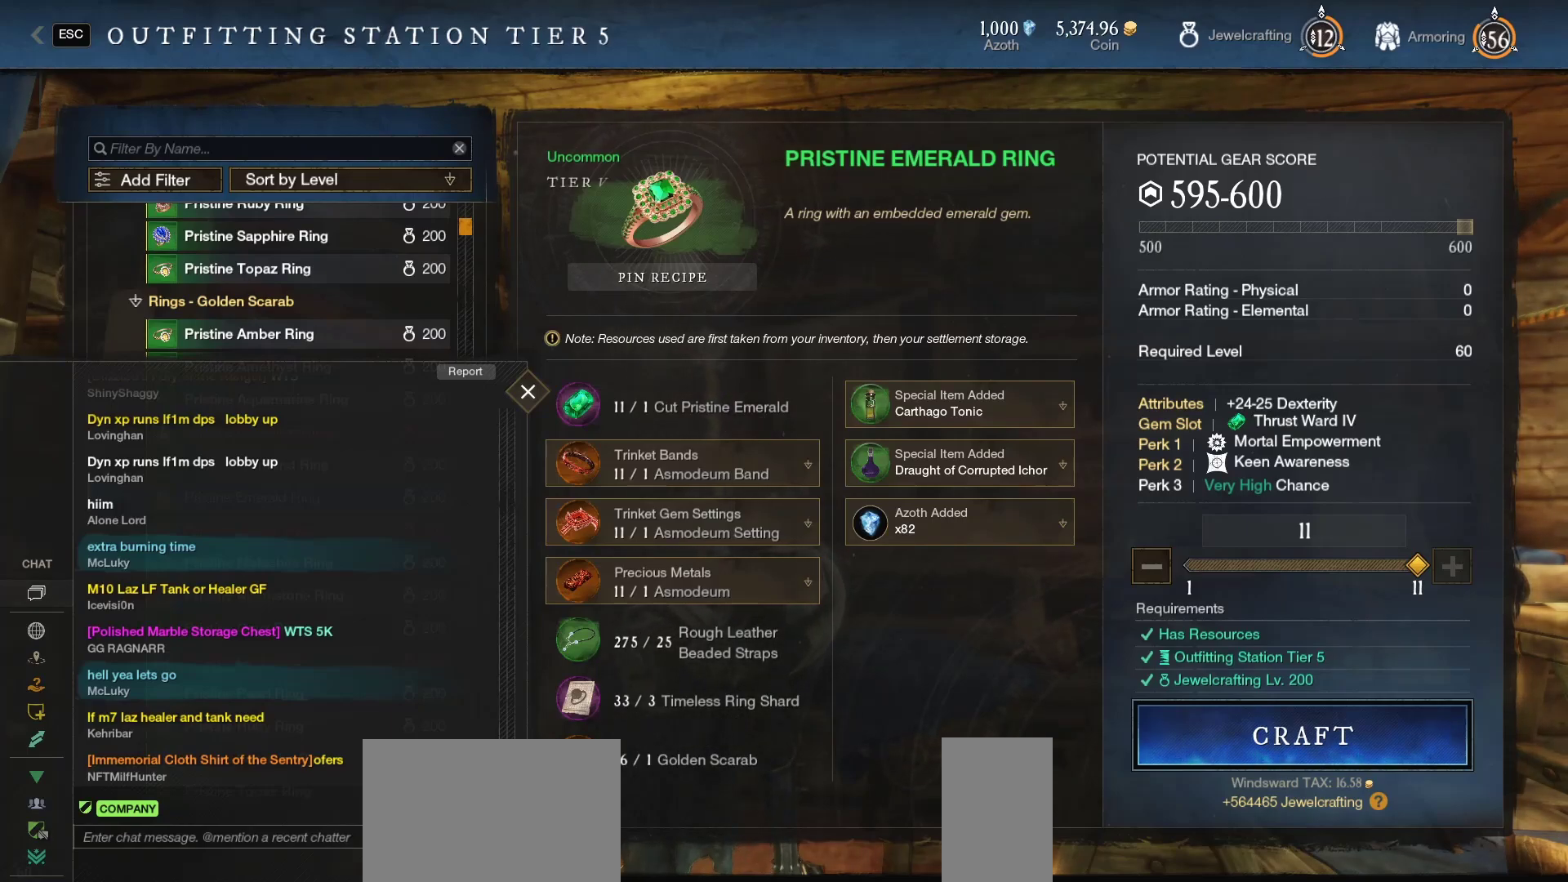
{"keys": ["w"], "mouse": [], "events": []}
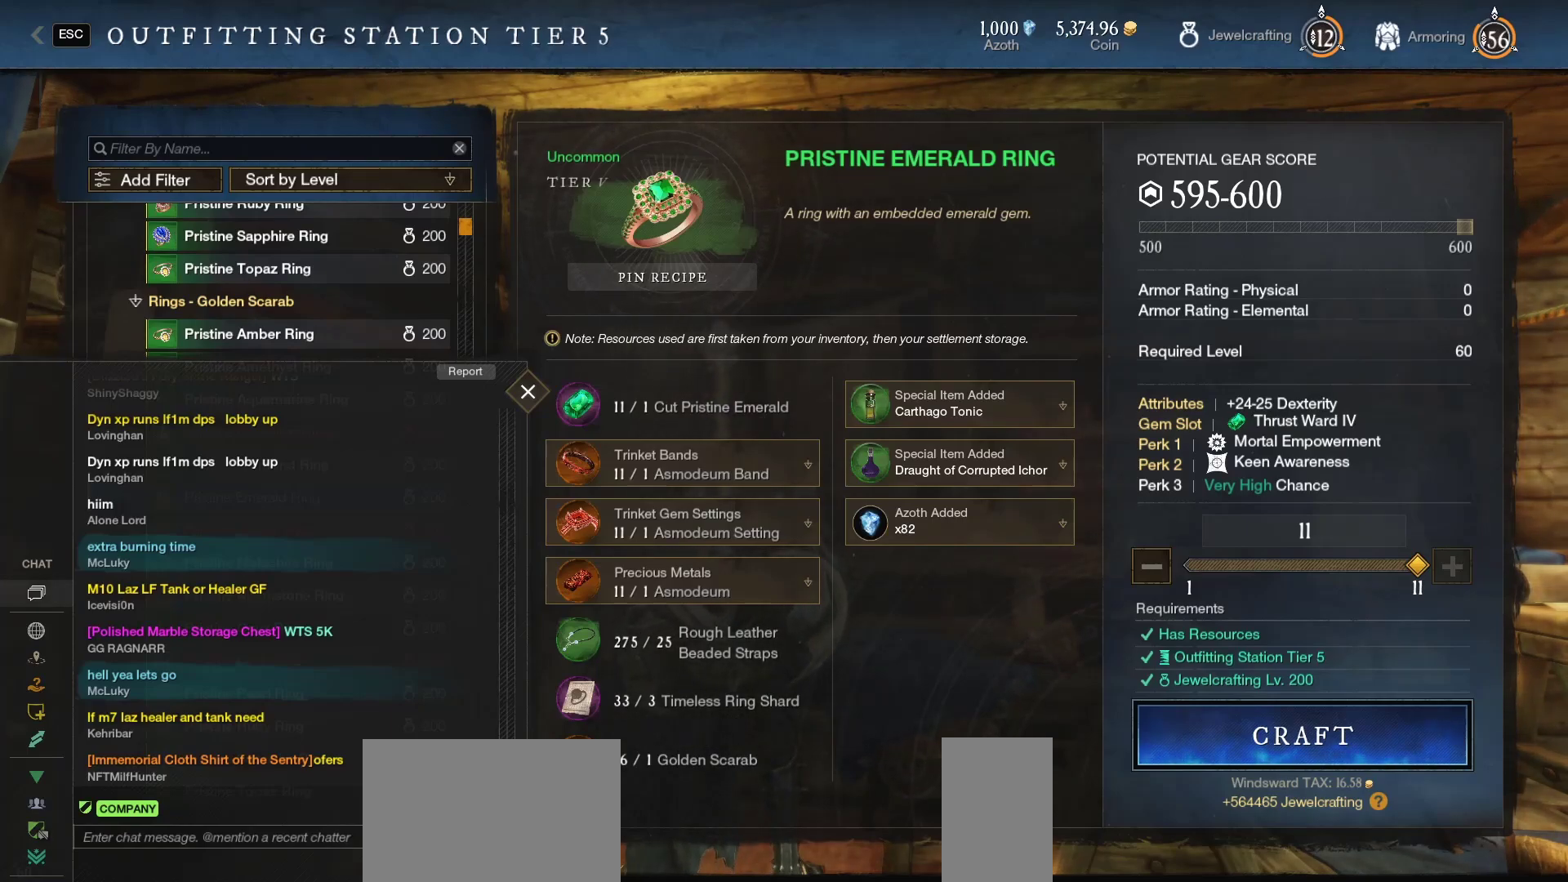
{"keys": ["w"], "mouse": [], "events": []}
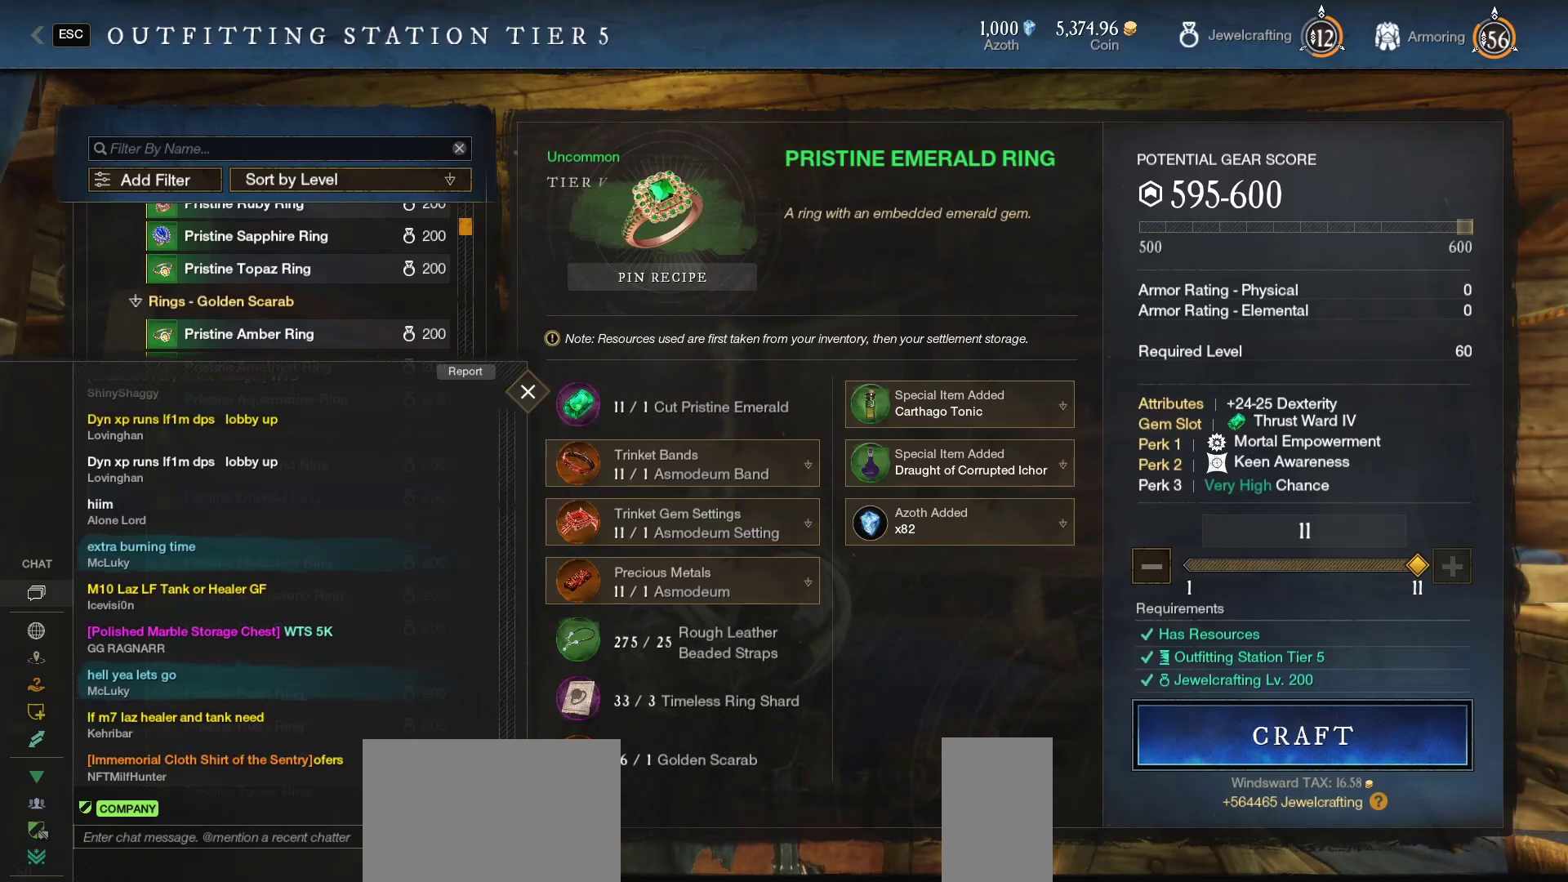
{"keys": ["w"], "mouse": [], "events": []}
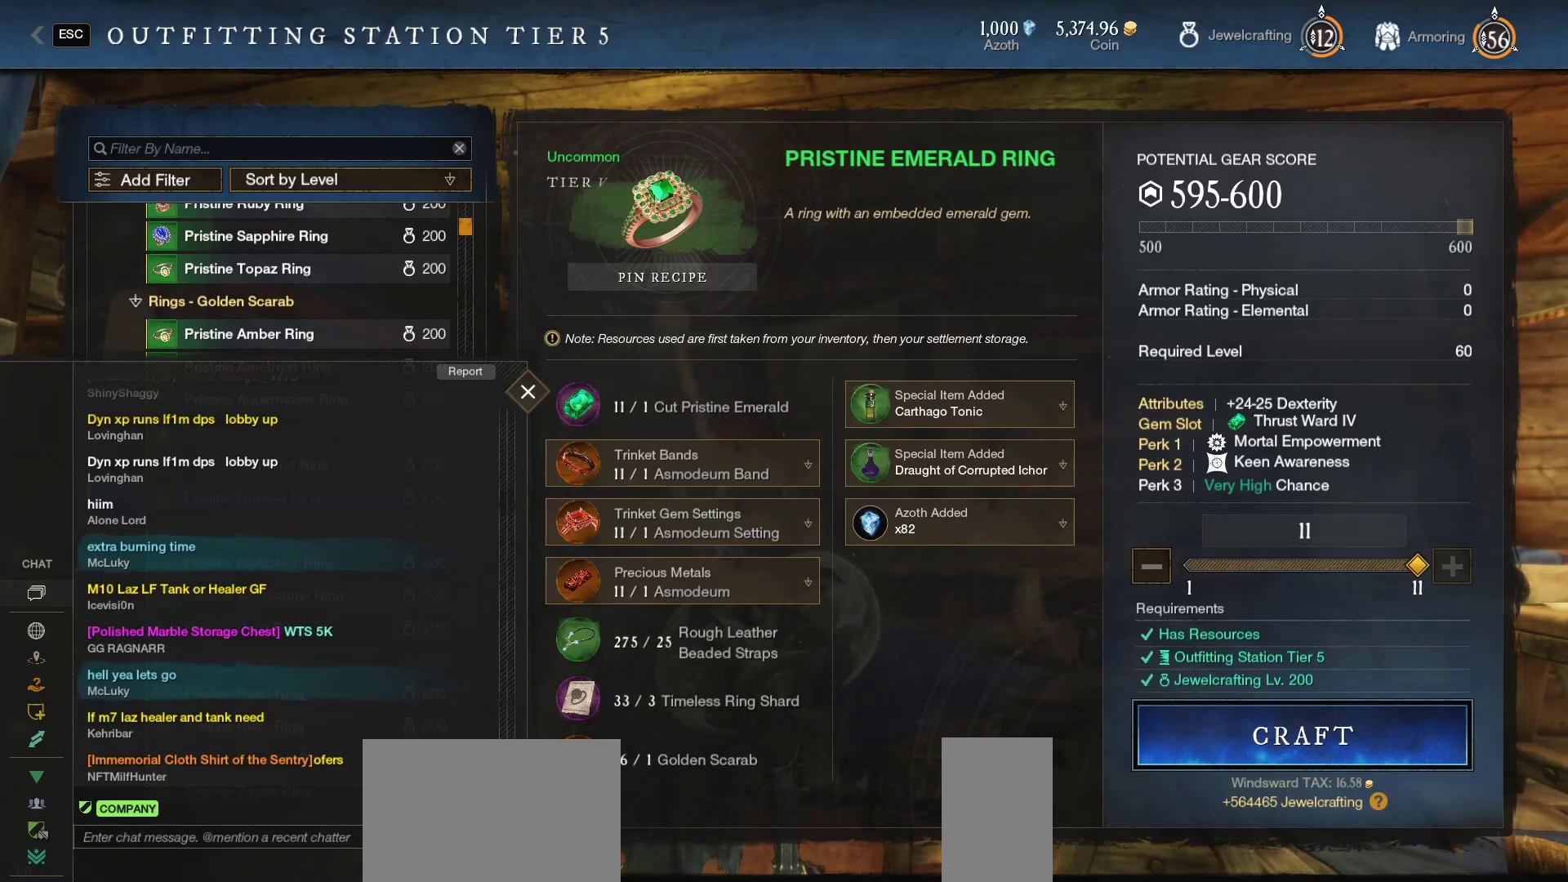
{"keys": ["w"], "mouse": [], "events": []}
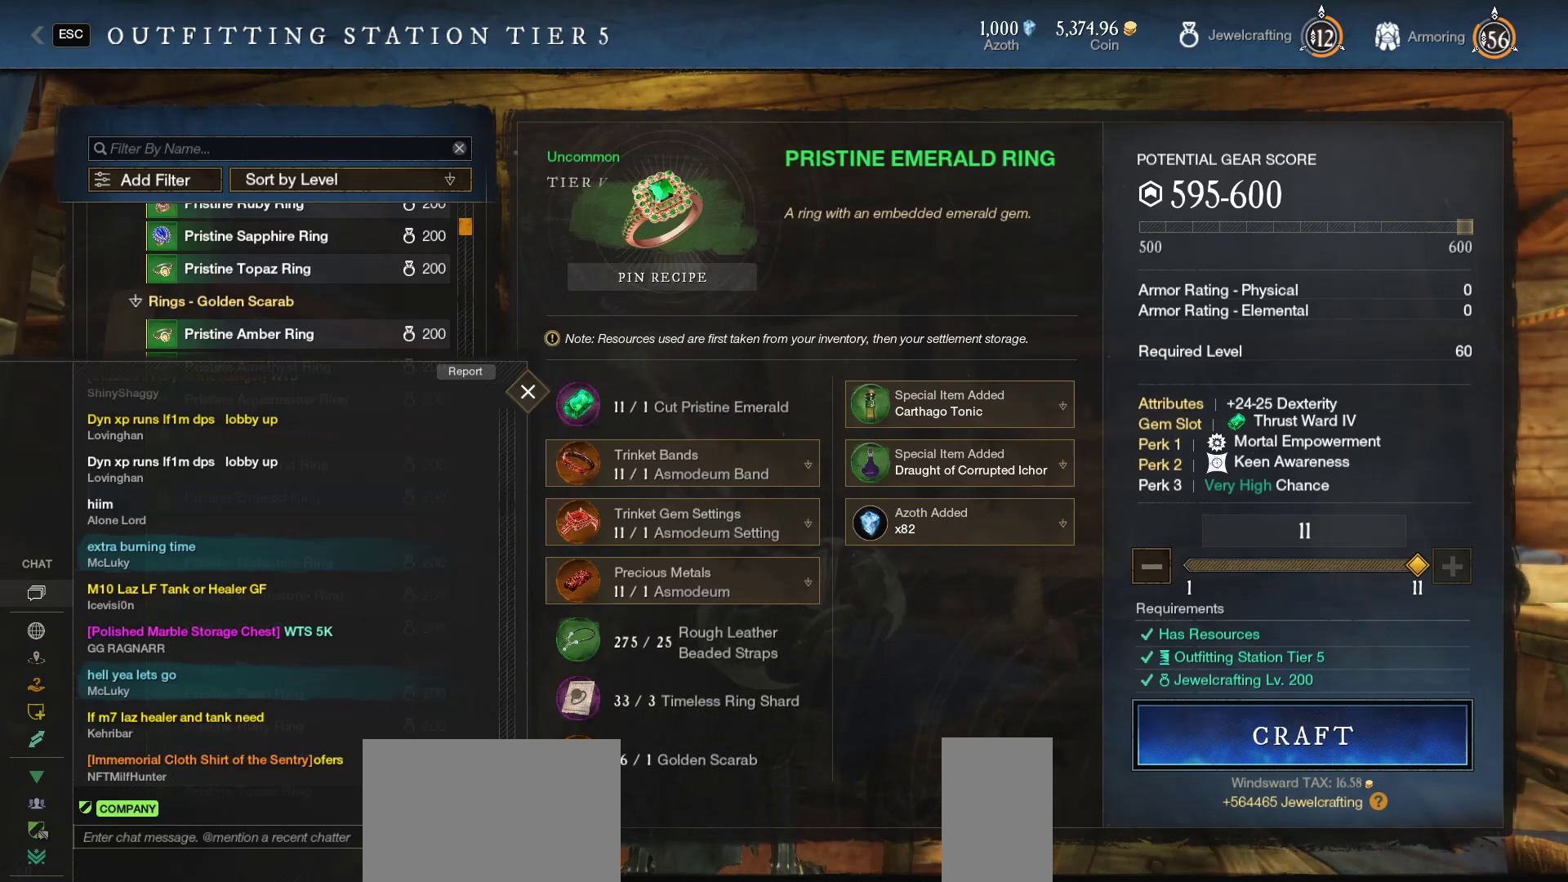
{"keys": ["w"], "mouse": [], "events": []}
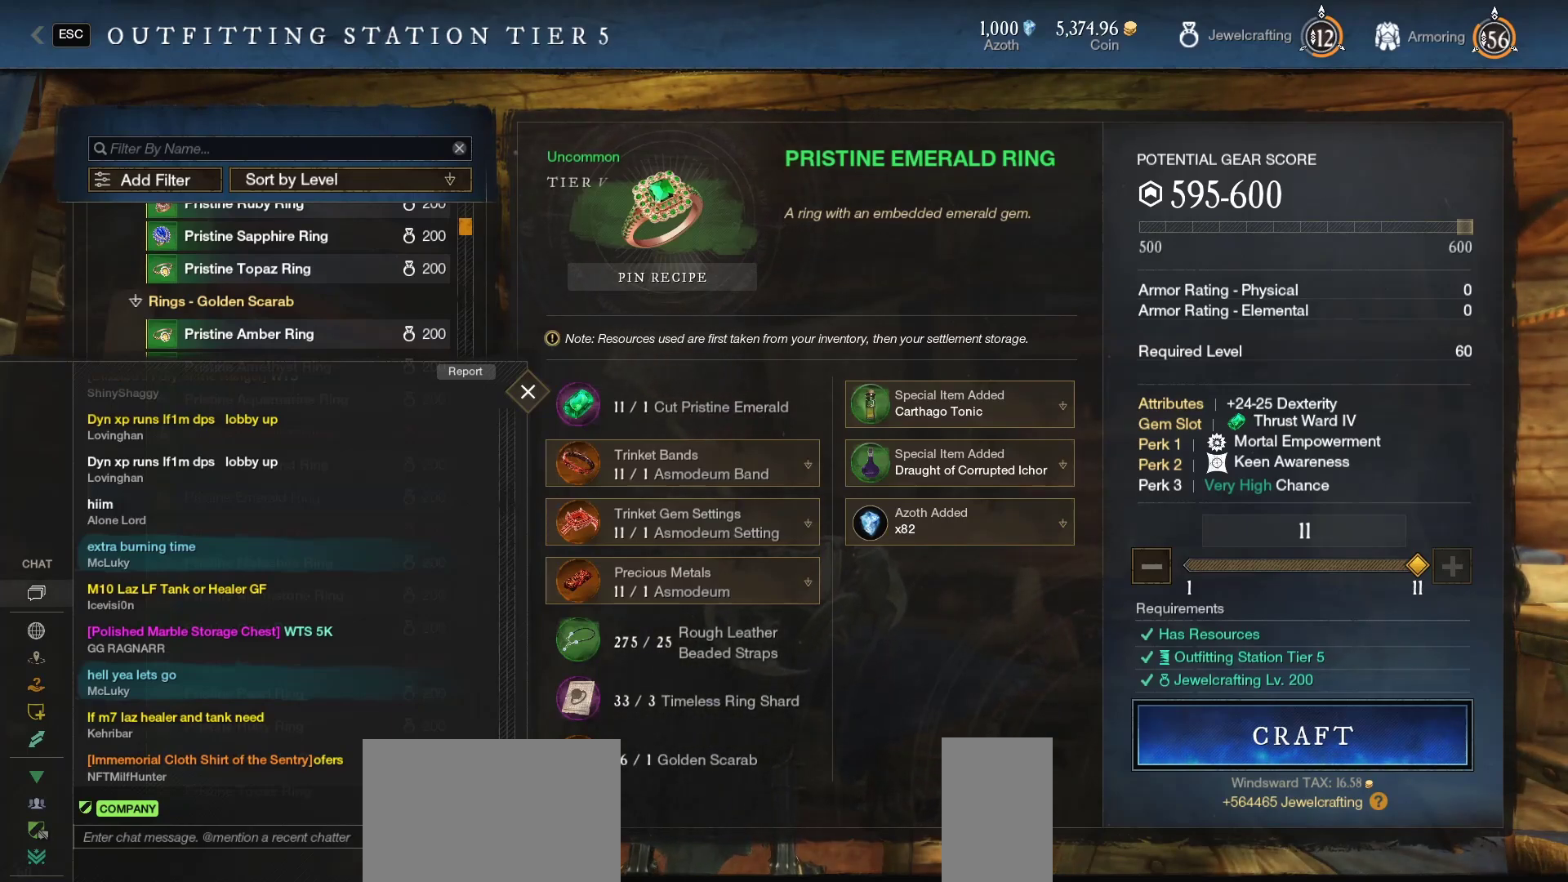
{"keys": ["w"], "mouse": [], "events": []}
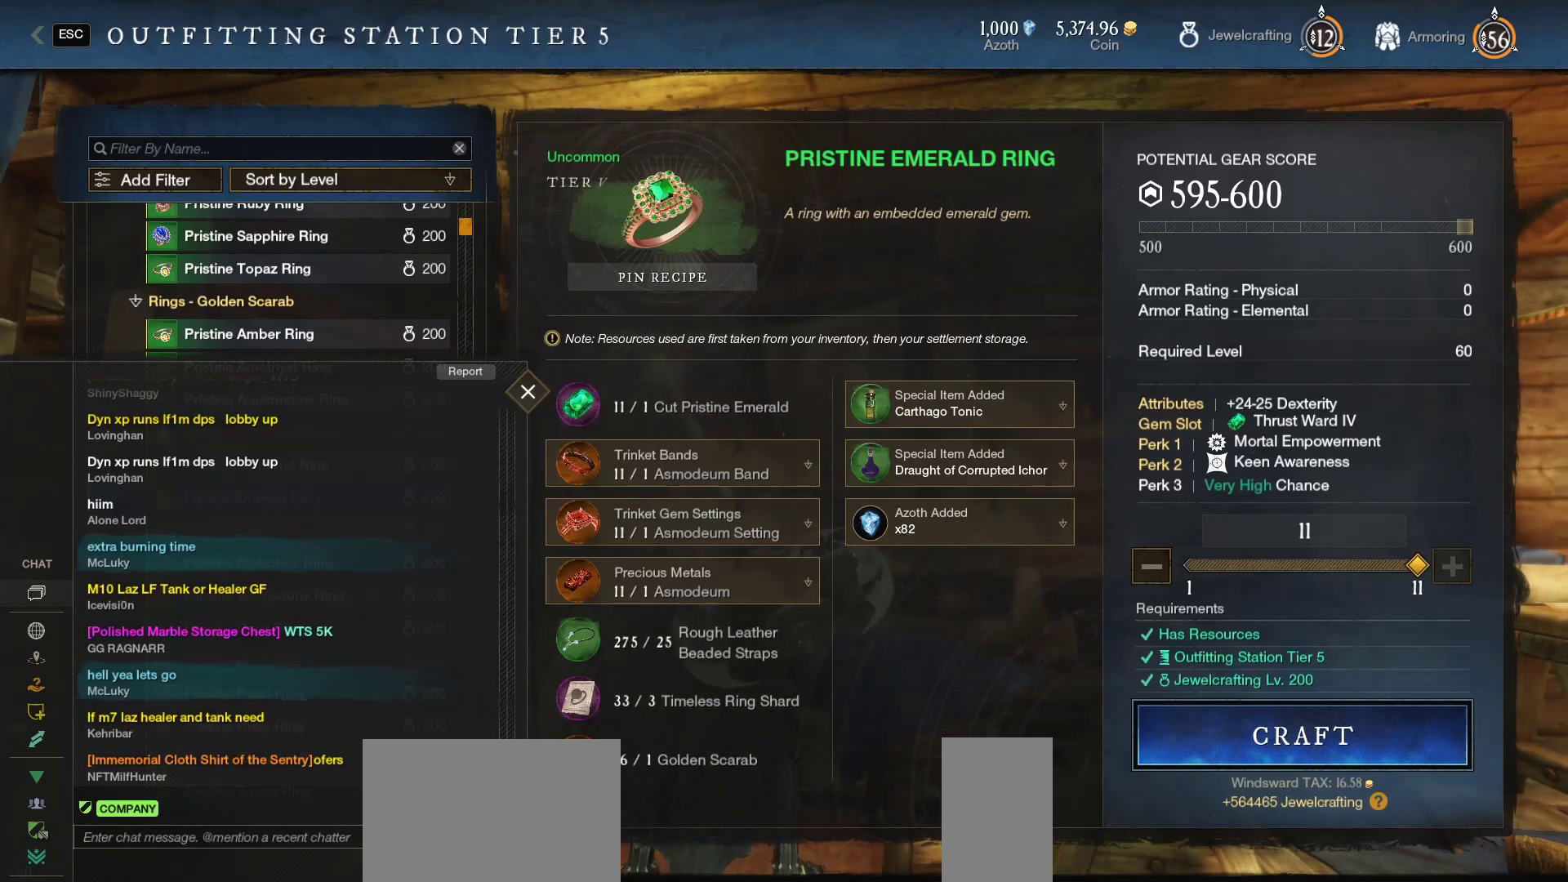
{"keys": ["w"], "mouse": [], "events": []}
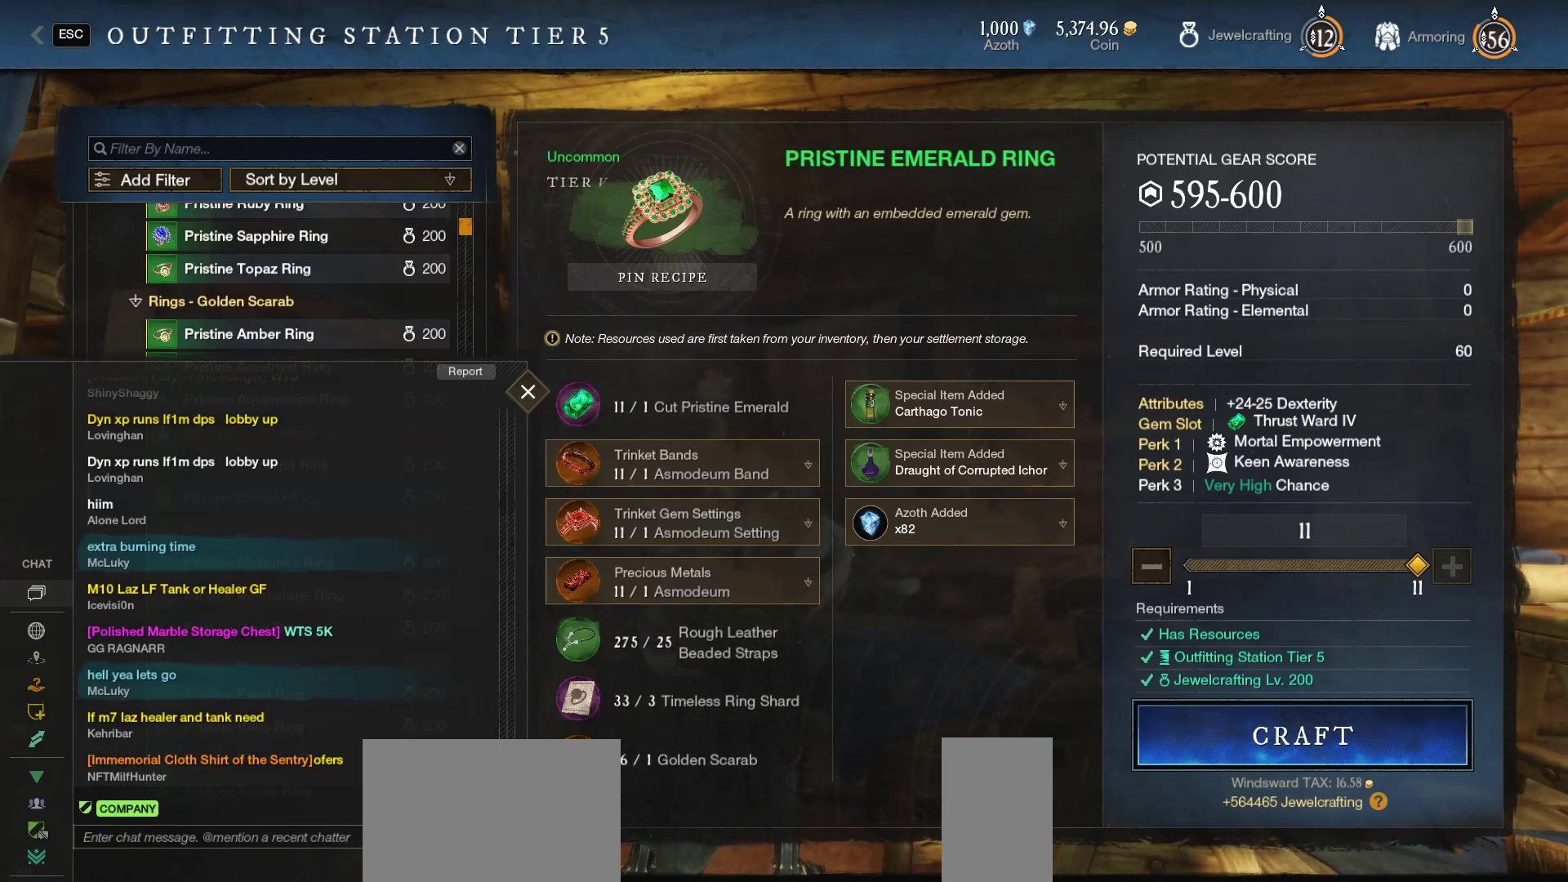
{"keys": ["w"], "mouse": [], "events": []}
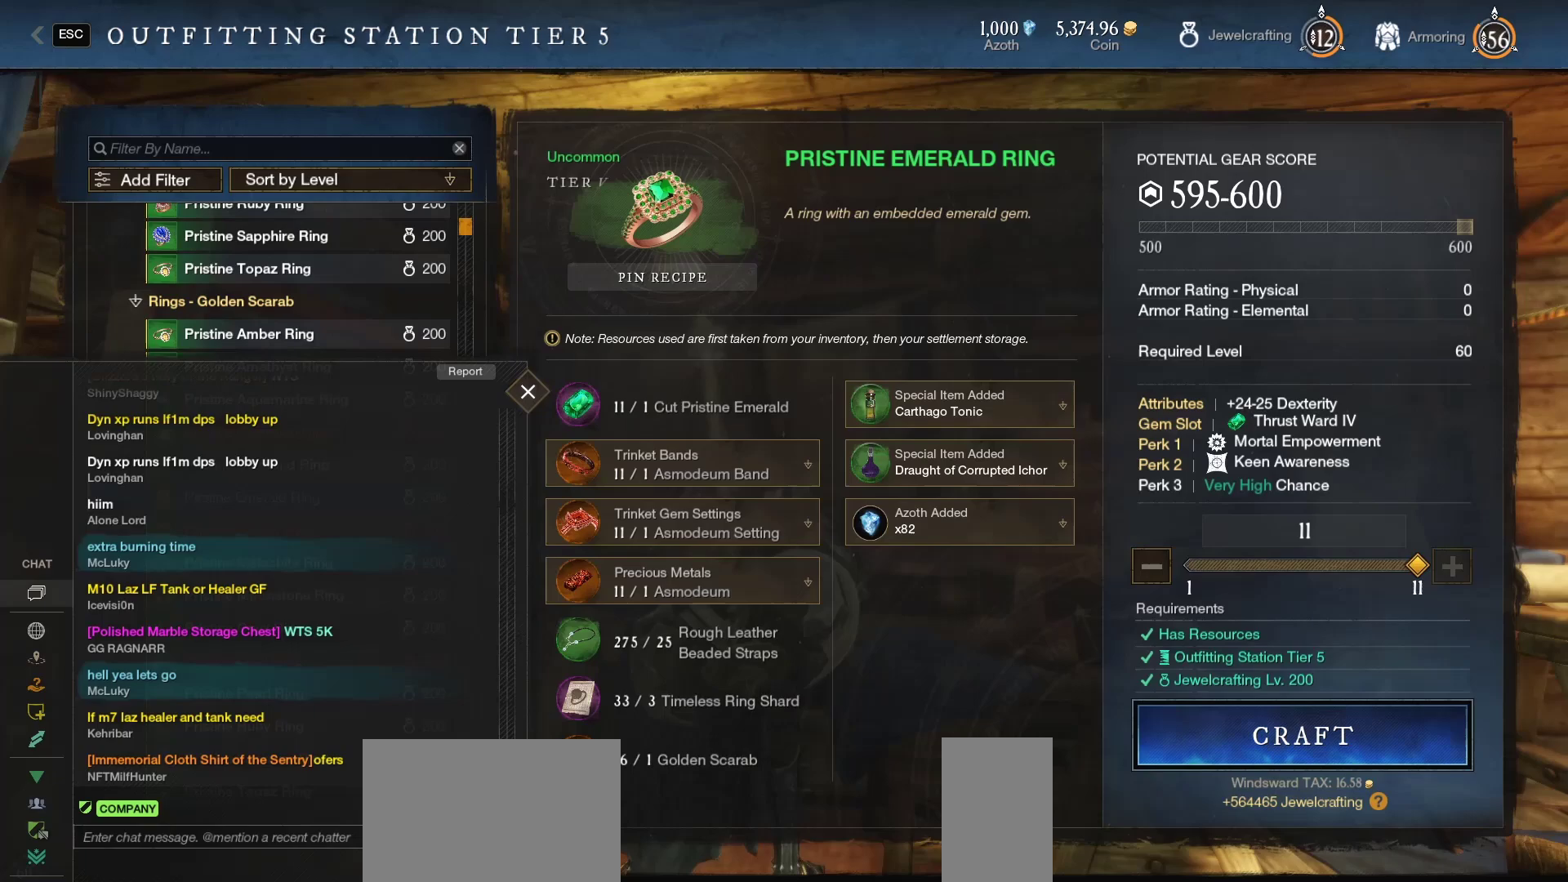
{"keys": ["w"], "mouse": [], "events": []}
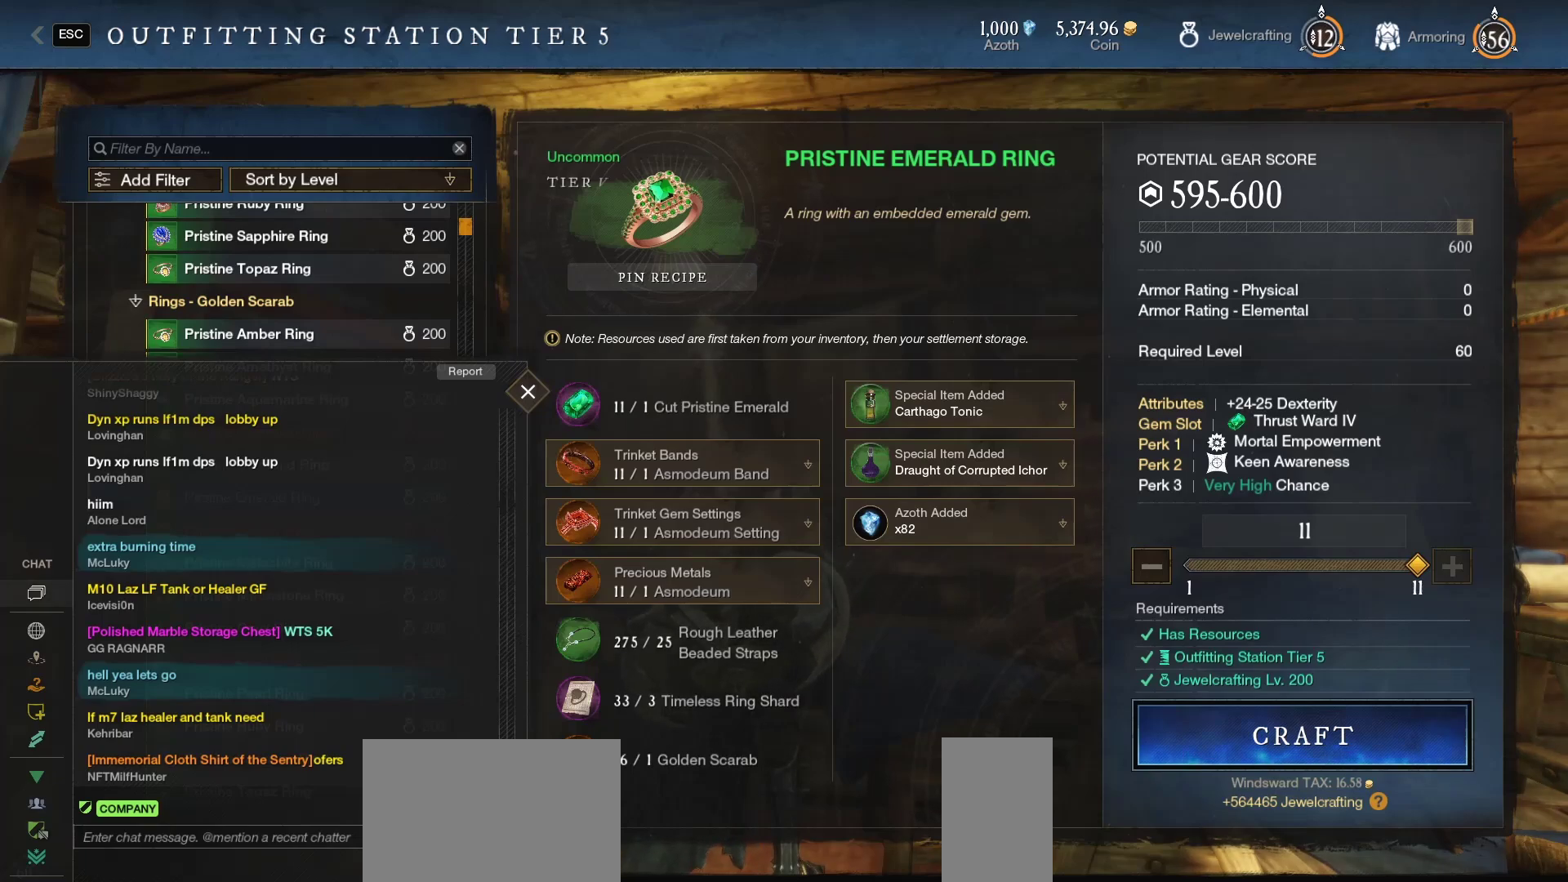
{"keys": ["w"], "mouse": [], "events": []}
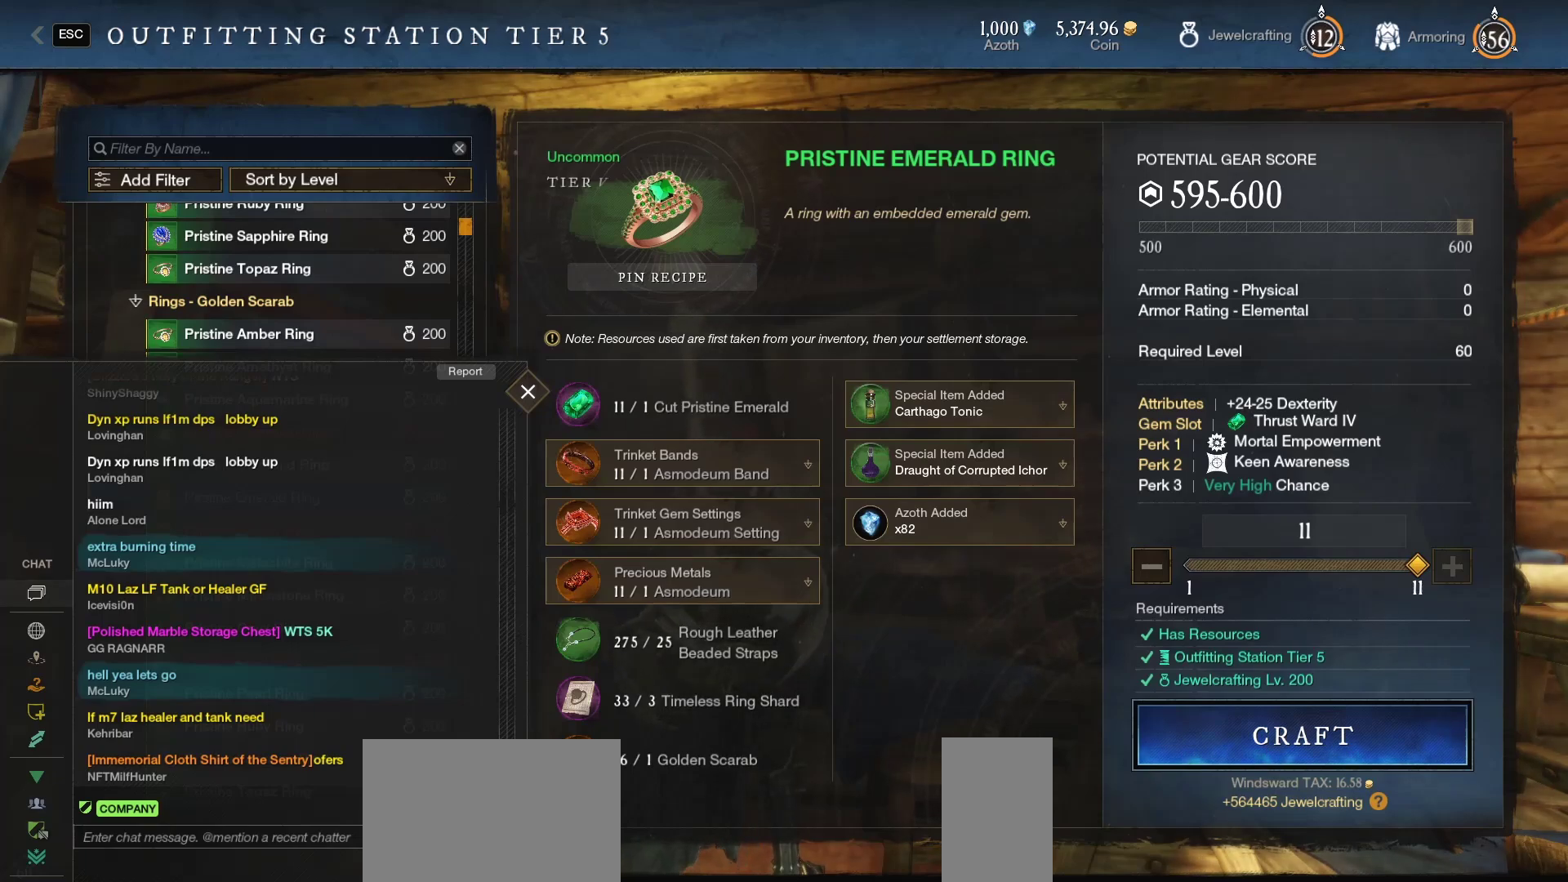
{"keys": ["w"], "mouse": [], "events": []}
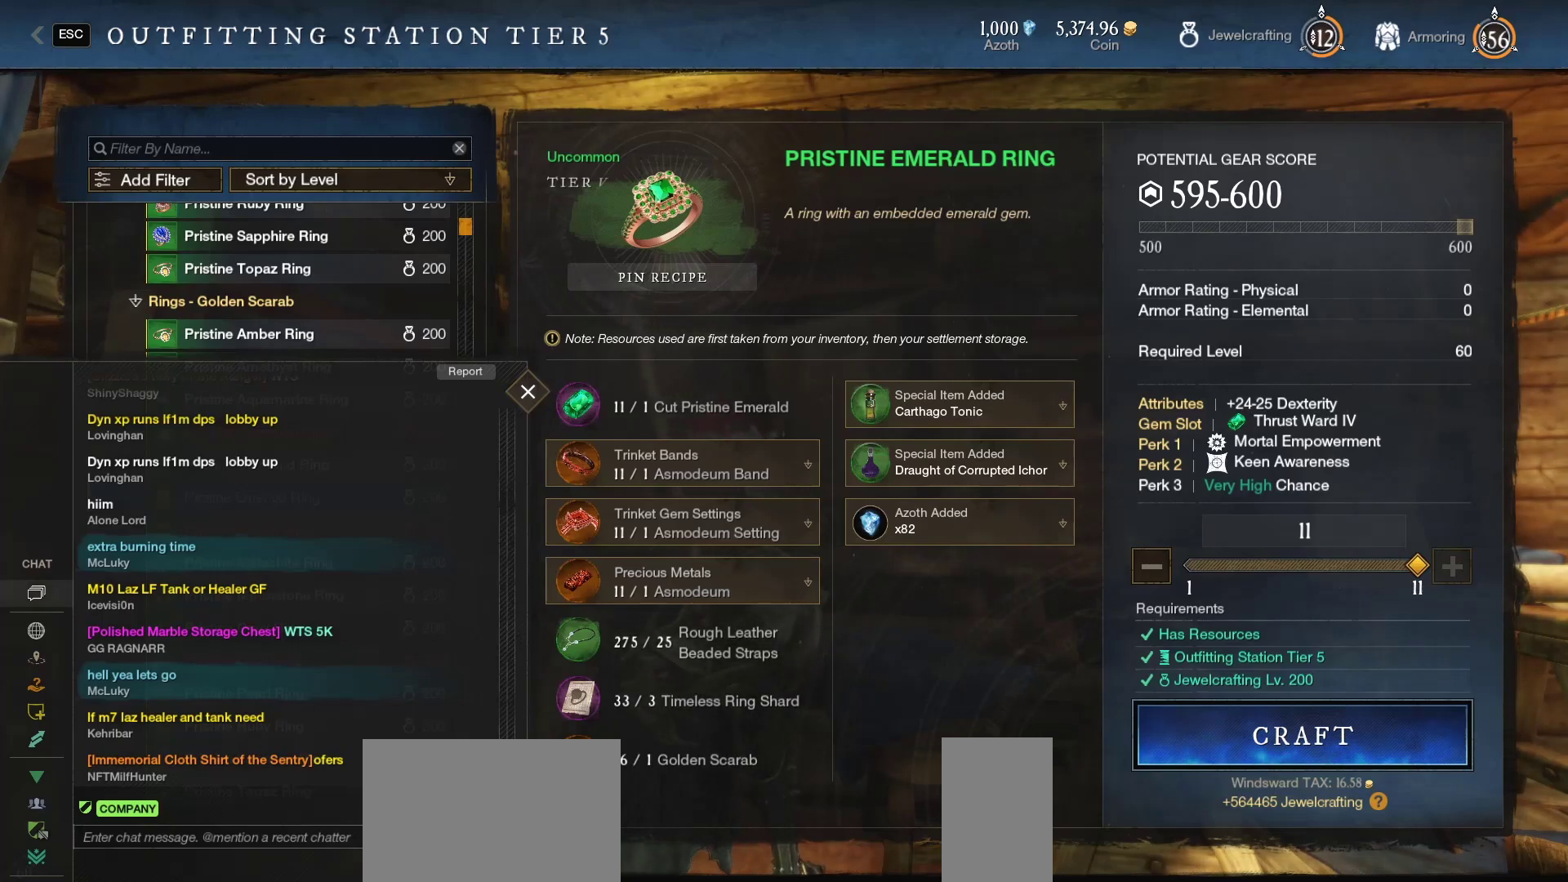
{"keys": ["w"], "mouse": [], "events": []}
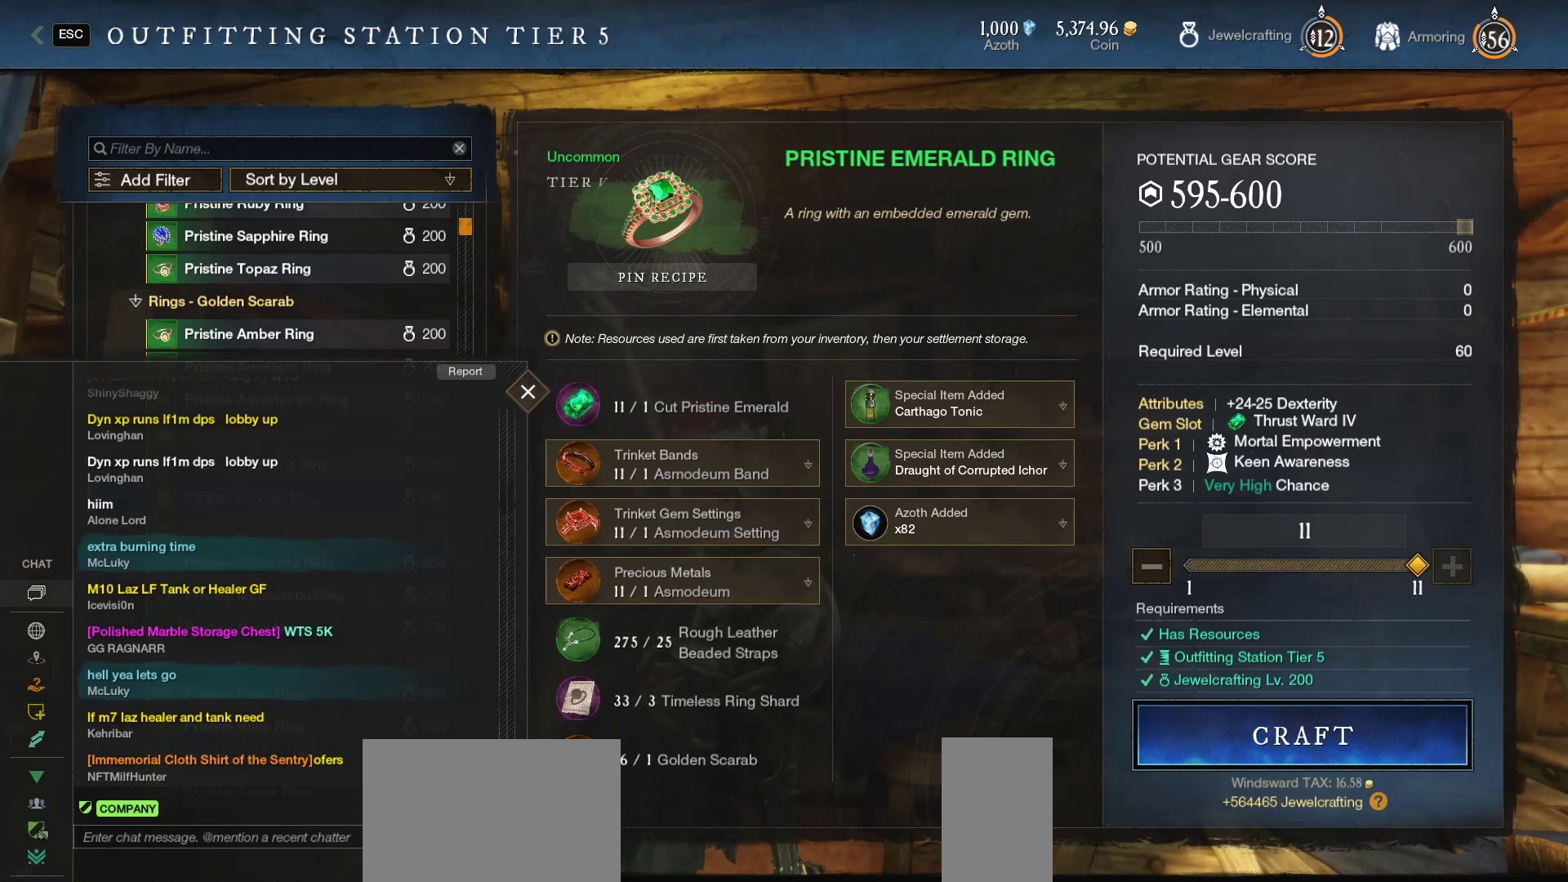
{"keys": ["w"], "mouse": [], "events": []}
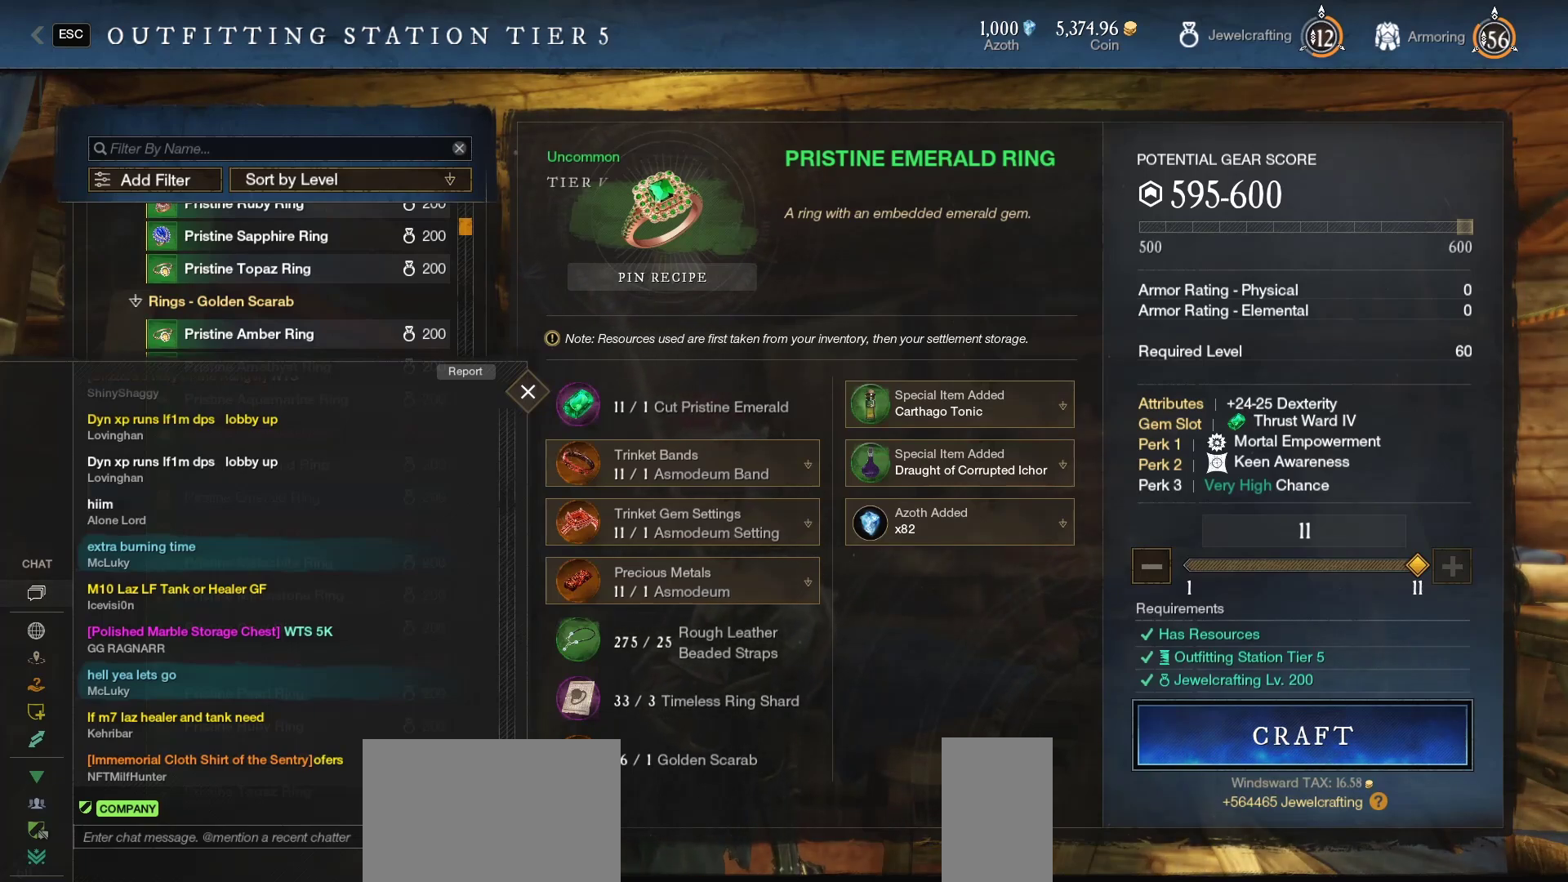
{"keys": ["w"], "mouse": [], "events": []}
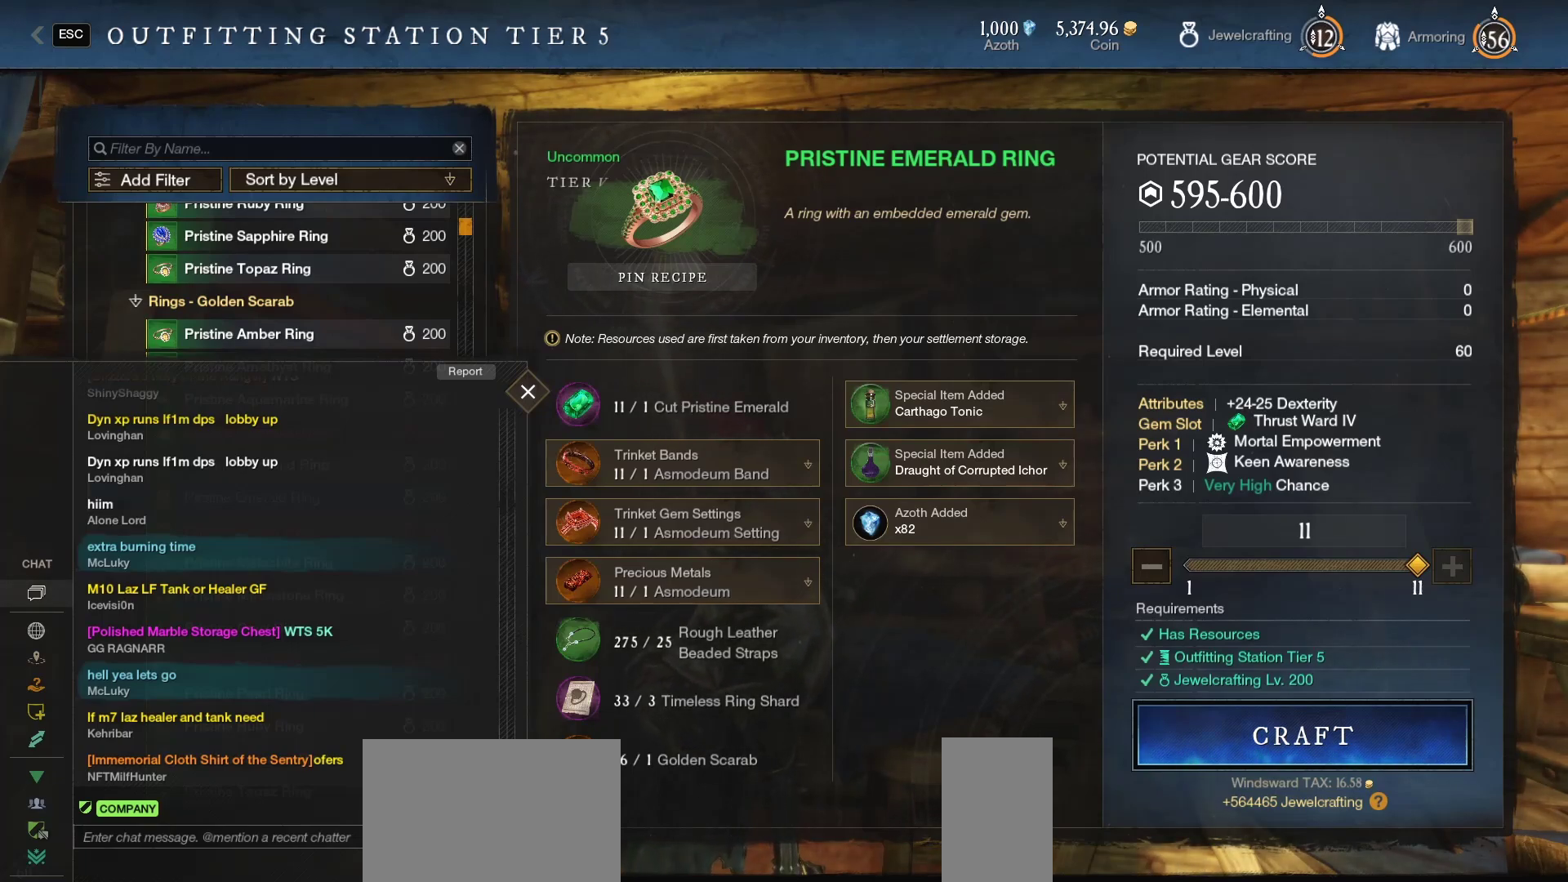
{"keys": ["w"], "mouse": [], "events": []}
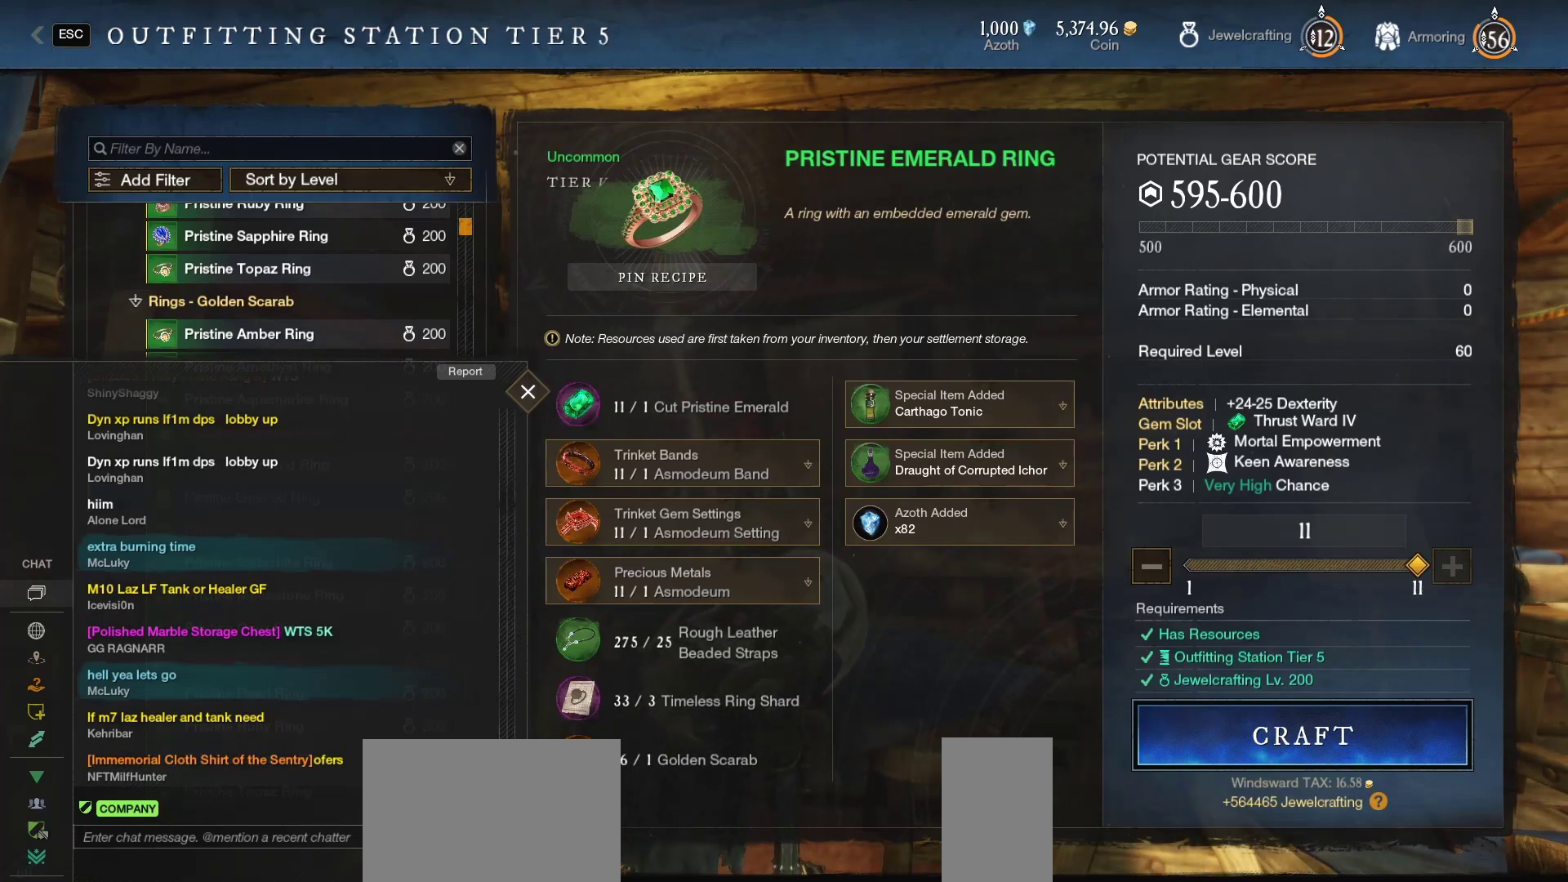
{"keys": ["w"], "mouse": ["left"], "events": [[467, "mouse_left", "down"]]}
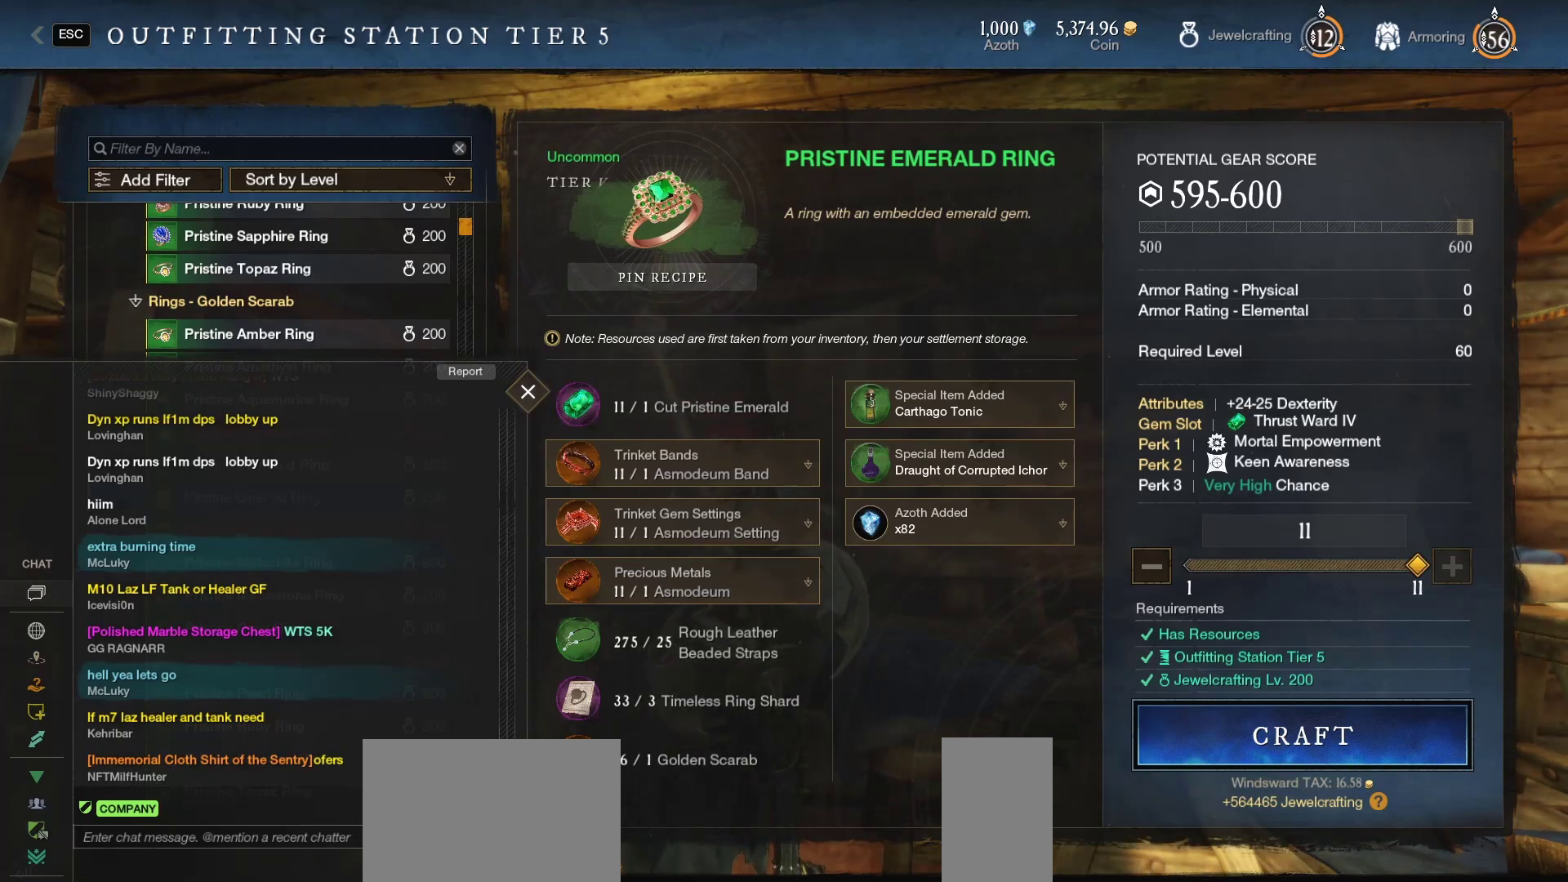
{"keys": ["w"], "mouse": [], "events": [[33, "mouse_left", "up"]]}
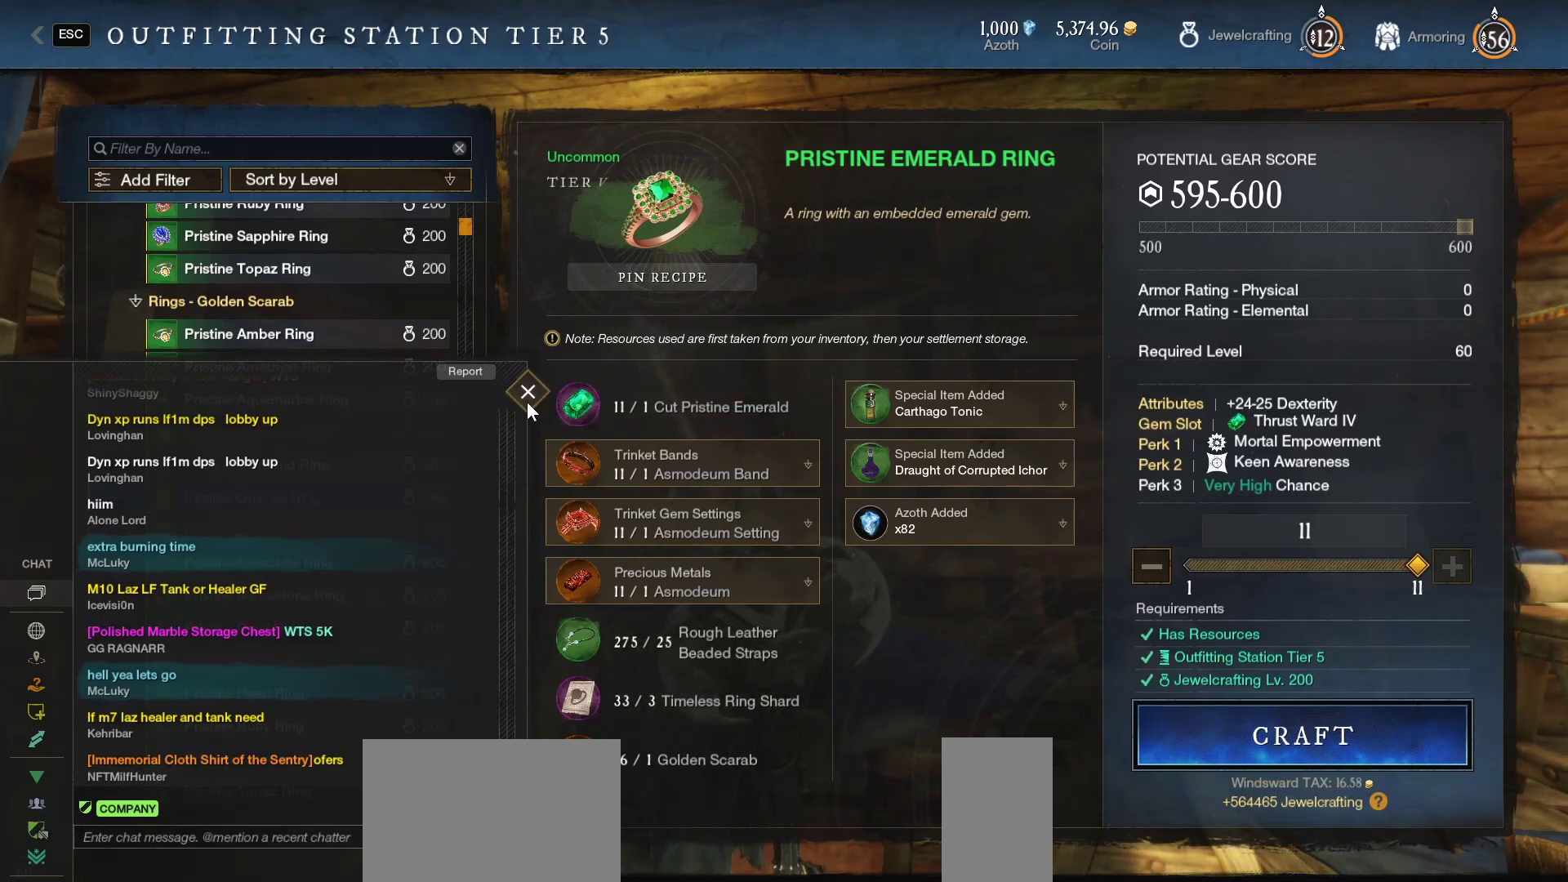
{"keys": [], "mouse": [], "events": [[167, "mouse_left", "down"], [167, "w", "up"], [233, "mouse_left", "up"]]}